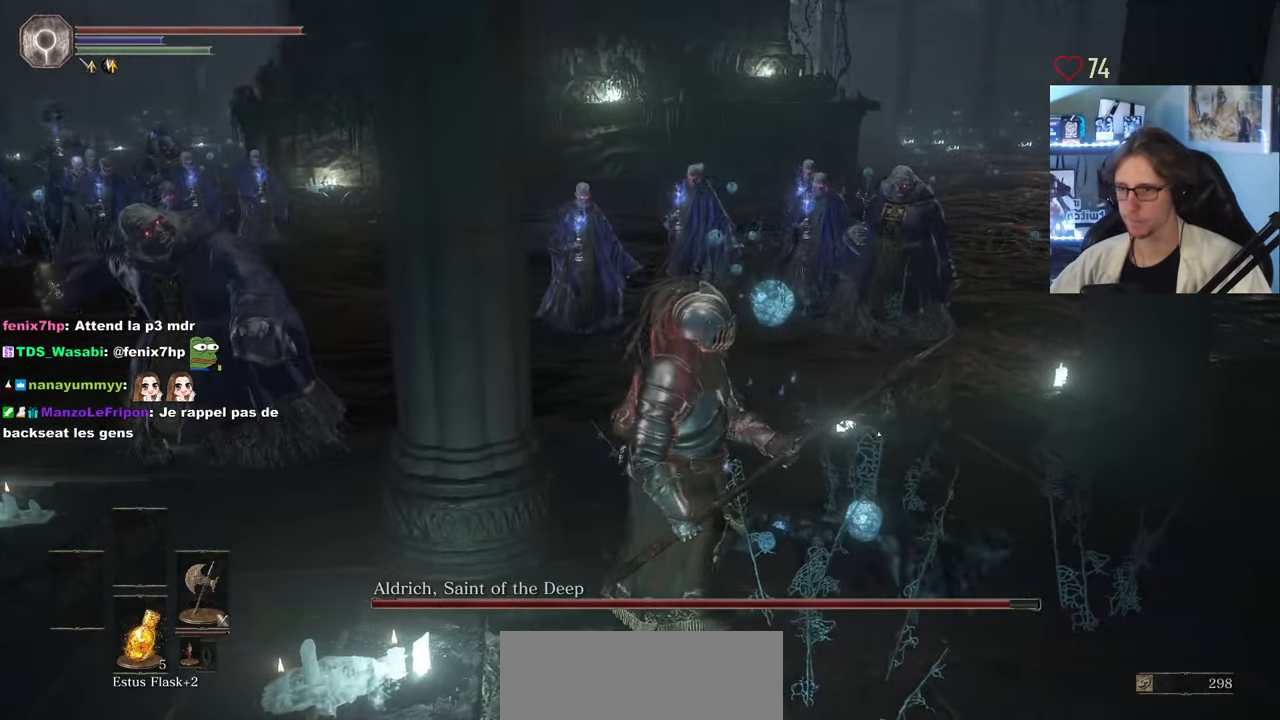
Gameplay with keyboard and mouse; each line is a JSON object with the keys and mouse buttons held at the frame after it. "events" lists presses ("down") and releases ("up") of "0", "1", "2", "3", "4", "a", "alt", "ctrl", "d", "down", "e", "f", "g", "left", "q", "r", "return", "right", "s", "shift", "space", "tab", "up", "z", "mouse_left", "mouse_wheel", "mouse_right", "mouse_mb4" and "mouse_mb5" between this image and that frame as [ms after this image, input, new state], when the widget could be followed in between. "mouse_left", "mouse_wheel", "mouse_right", "mouse_mb4", "mouse_mb5" = the "left", "wheel", "right", "mb4", "mb5" buttons of the "mouse" list. No other keys are recorded. "wheel" means that the mouse wheel is clicked or scrolled. Not read: mouse_move.
{"keys": ["d"], "mouse": [], "events": [[100, "d", "down"]]}
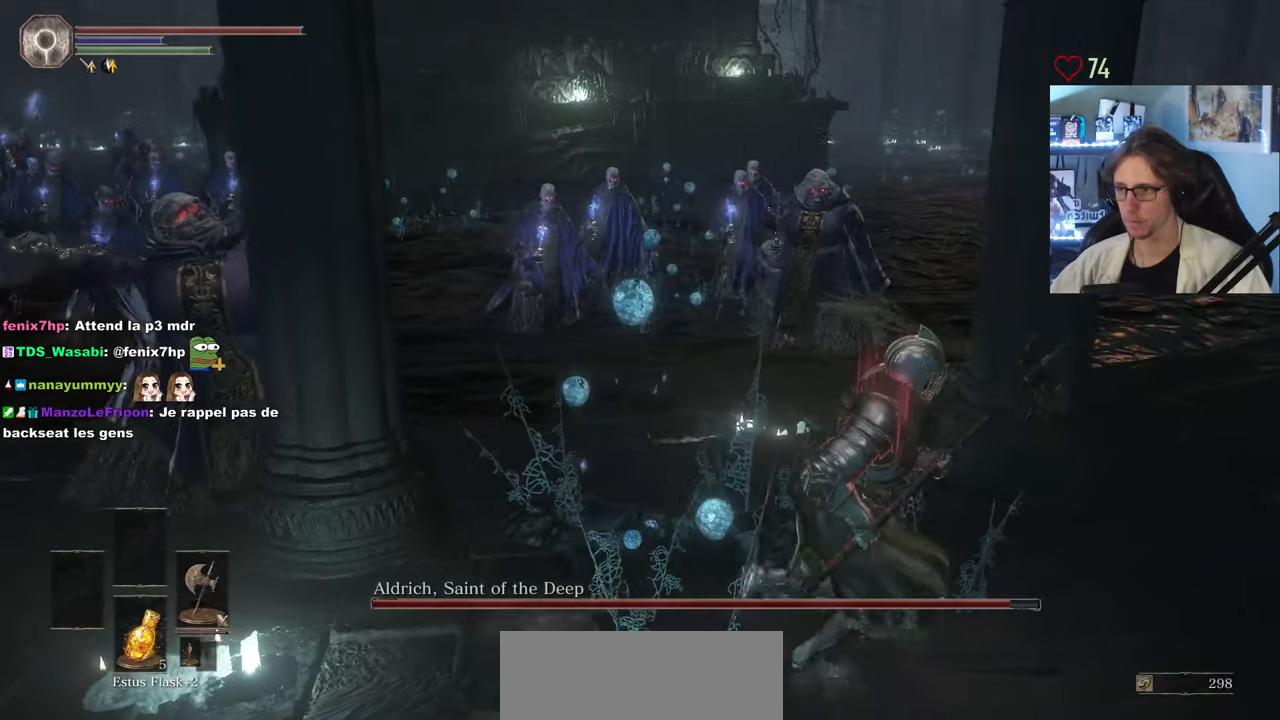
{"keys": ["d"], "mouse": [], "events": [[150, "z", "down"], [200, "space", "down"], [350, "space", "up"], [433, "z", "up"]]}
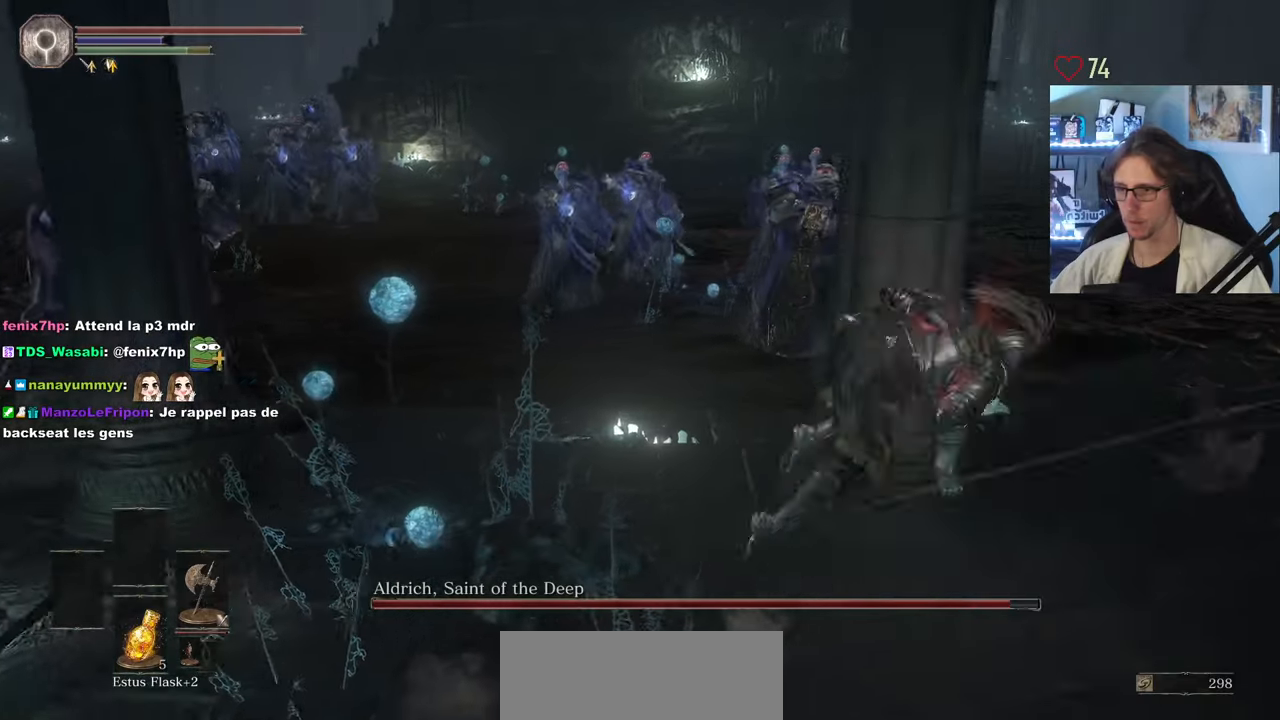
{"keys": ["d"], "mouse": [], "events": []}
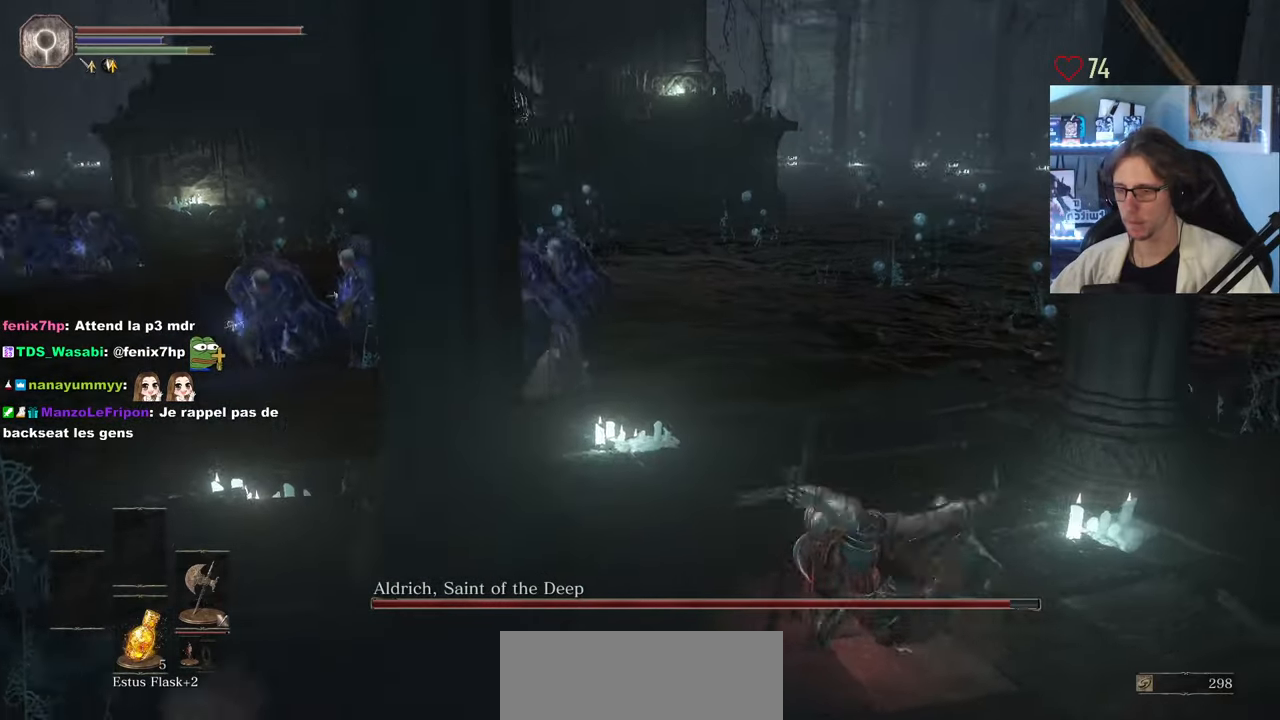
{"keys": ["z"], "mouse": [], "events": [[50, "z", "down"], [100, "d", "up"]]}
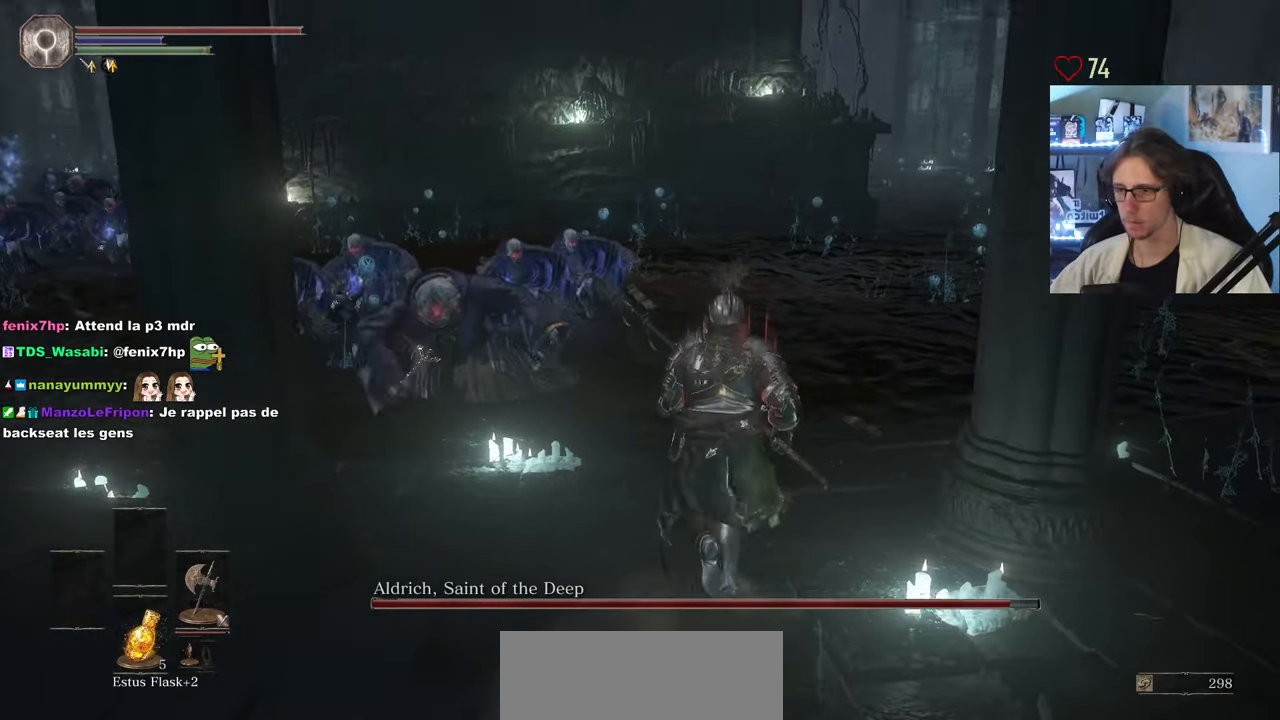
{"keys": ["d", "z"], "mouse": [], "events": [[383, "d", "down"]]}
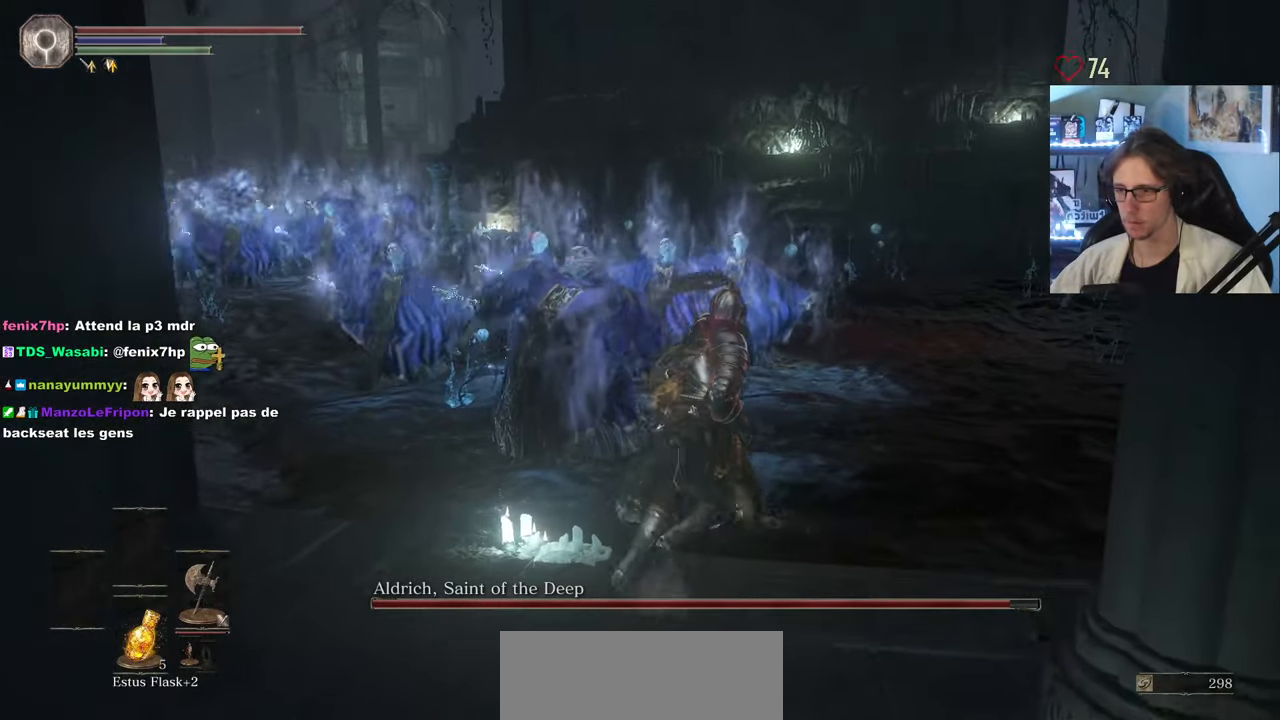
{"keys": ["z"], "mouse": [], "events": [[33, "d", "up"]]}
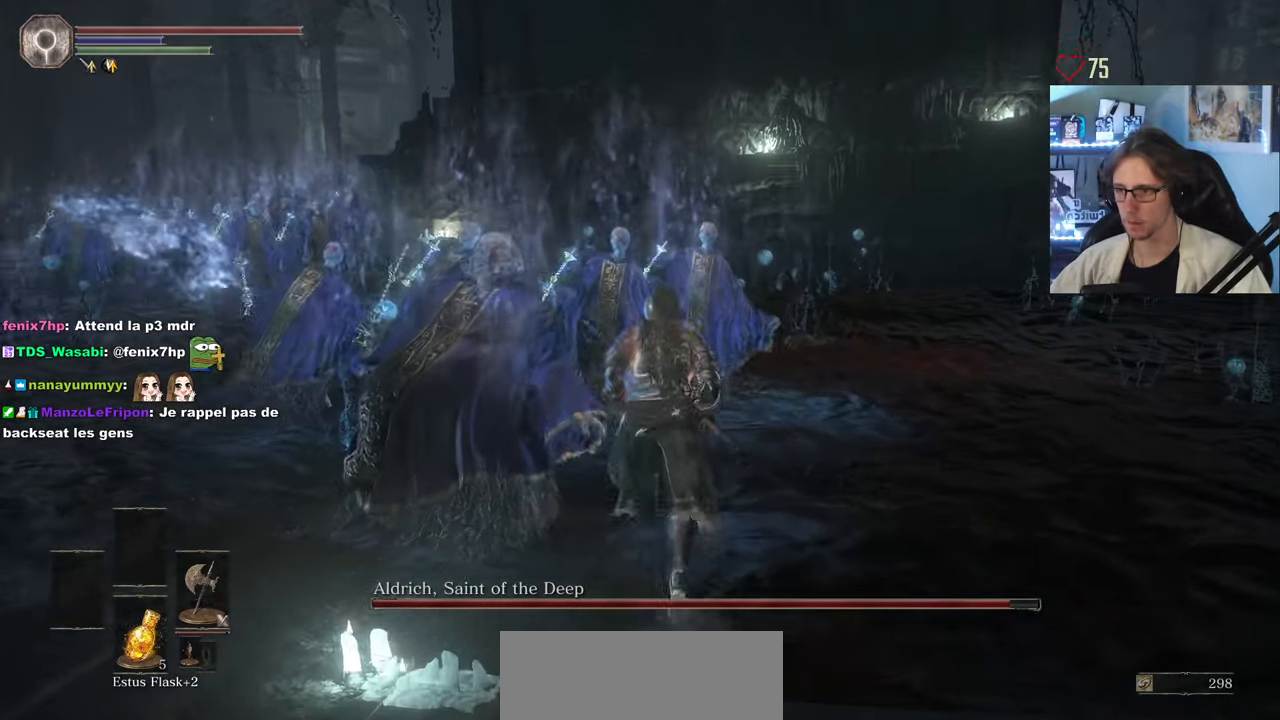
{"keys": ["z"], "mouse": [], "events": [[50, "d", "down"], [417, "d", "up"]]}
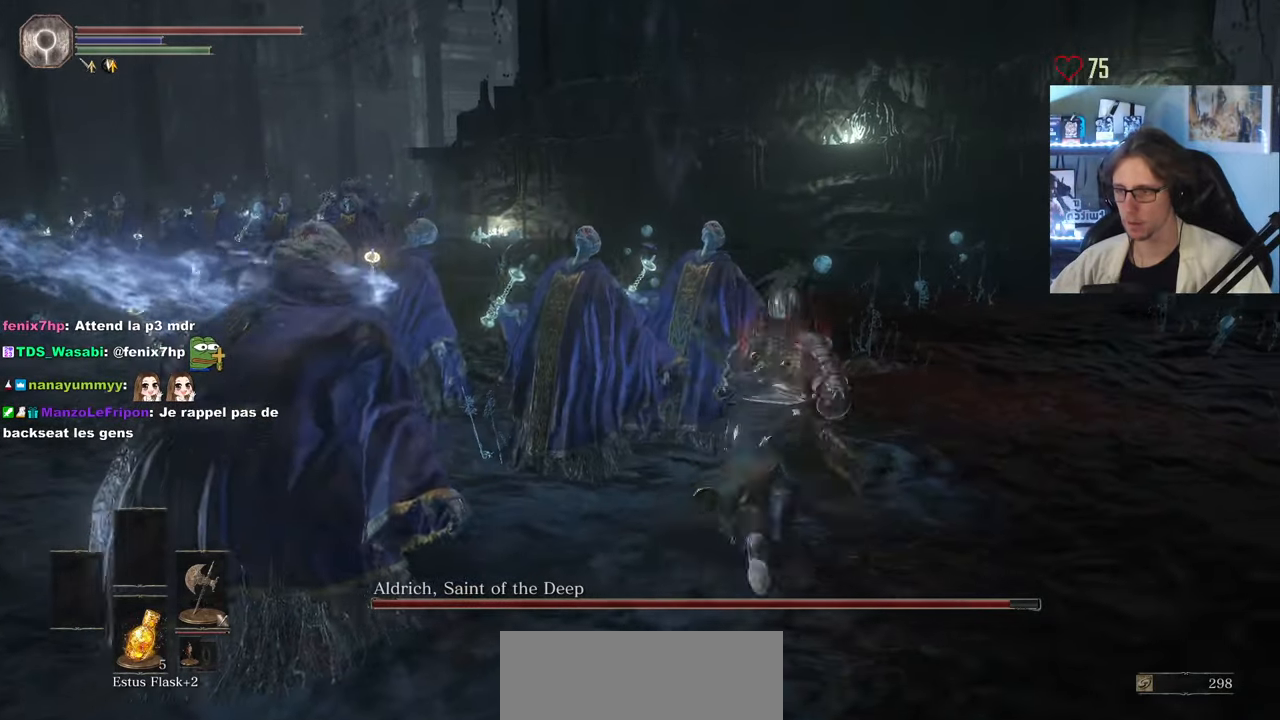
{"keys": ["q"], "mouse": [], "events": [[17, "q", "down"], [117, "space", "down"], [200, "space", "up"], [250, "z", "up"]]}
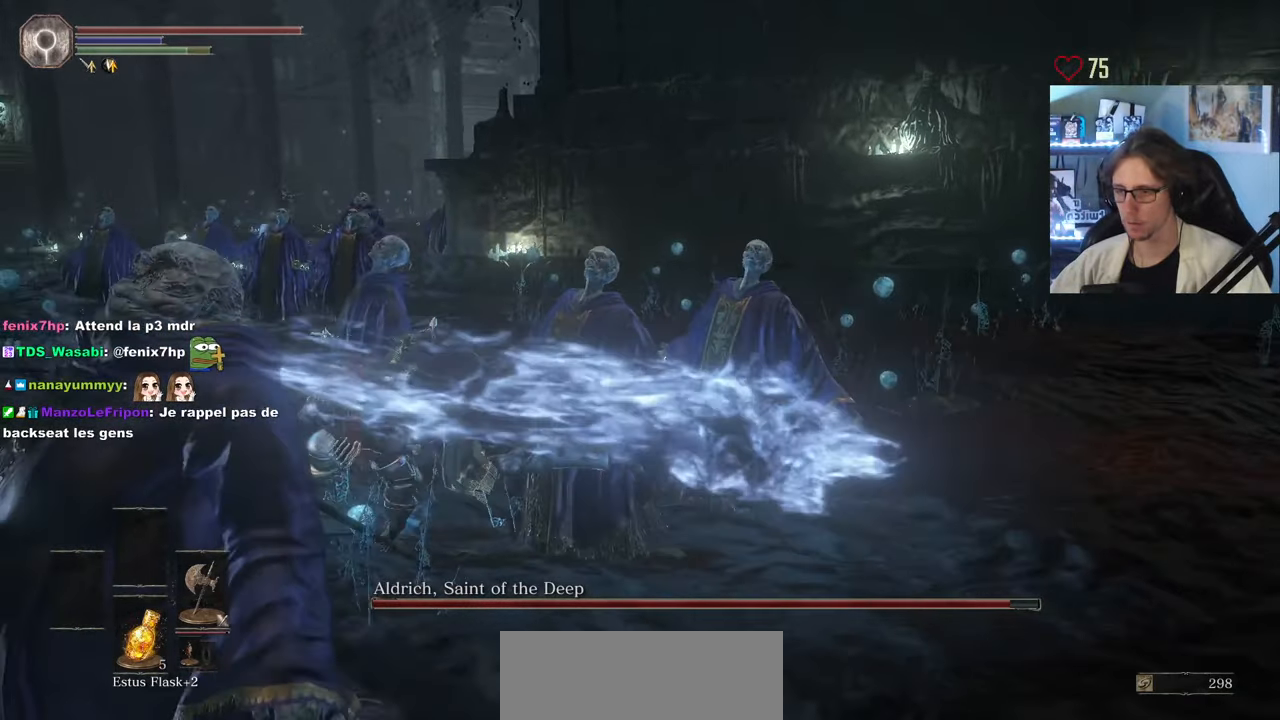
{"keys": [], "mouse": [], "events": [[117, "z", "down"], [367, "q", "up"], [367, "z", "up"]]}
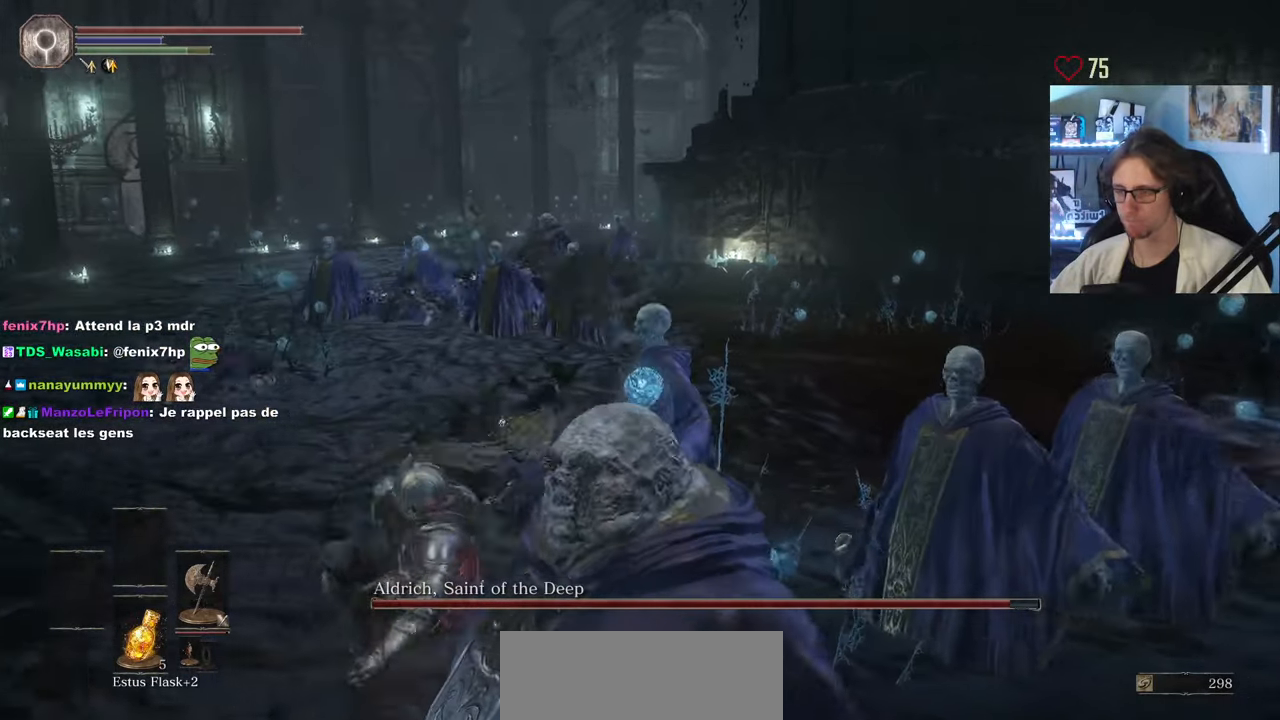
{"keys": [], "mouse": [], "events": [[50, "q", "down"], [467, "q", "up"]]}
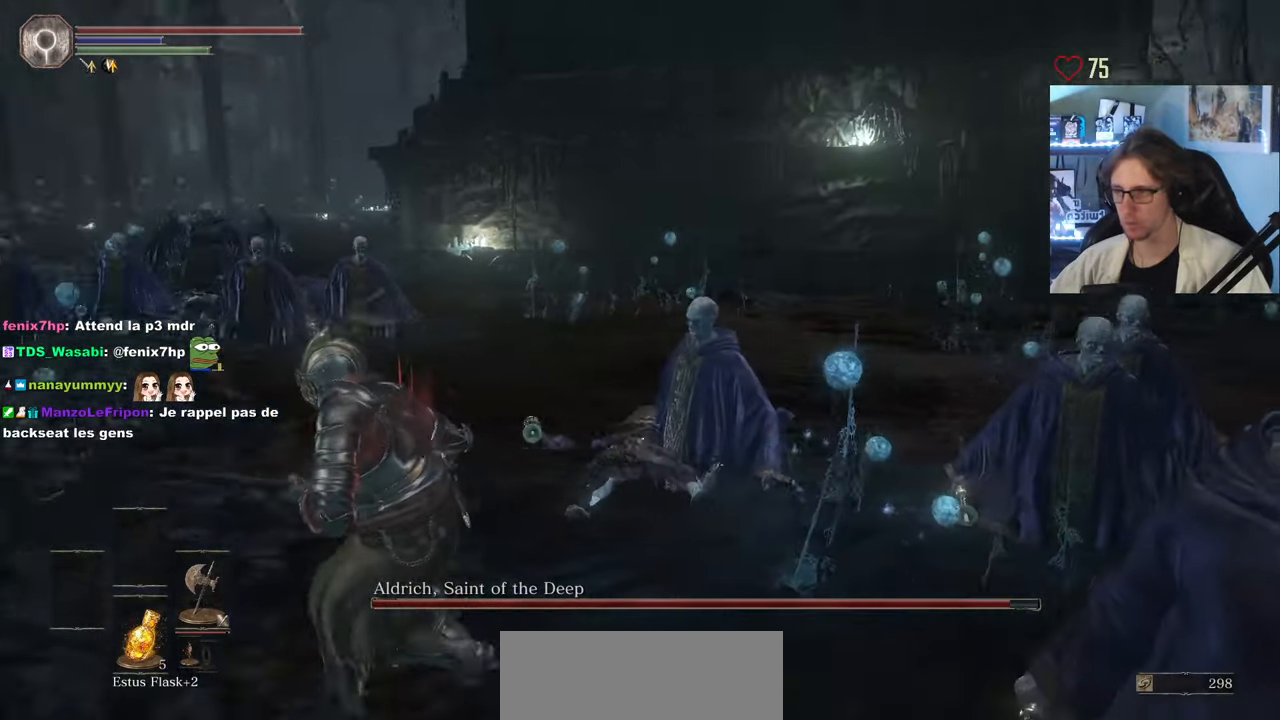
{"keys": ["q", "z"], "mouse": [], "events": [[249, "q", "down"], [299, "z", "down"]]}
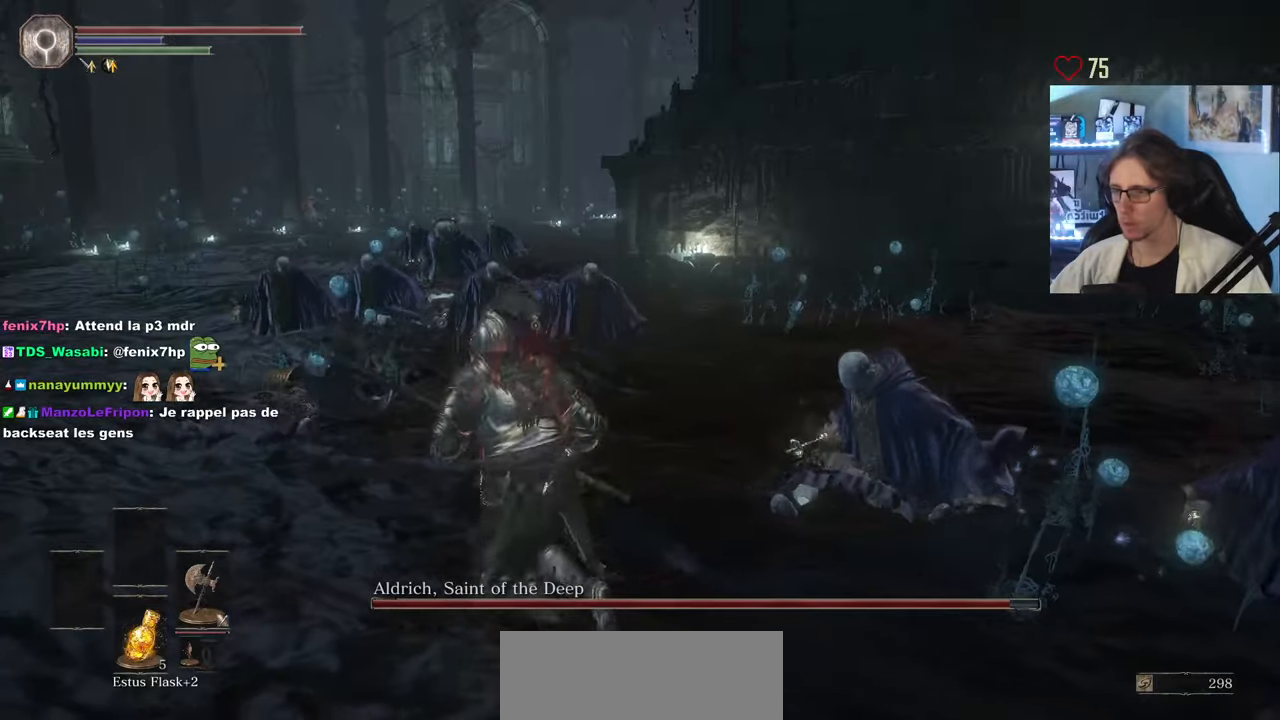
{"keys": [], "mouse": [], "events": [[17, "q", "up"], [67, "z", "up"]]}
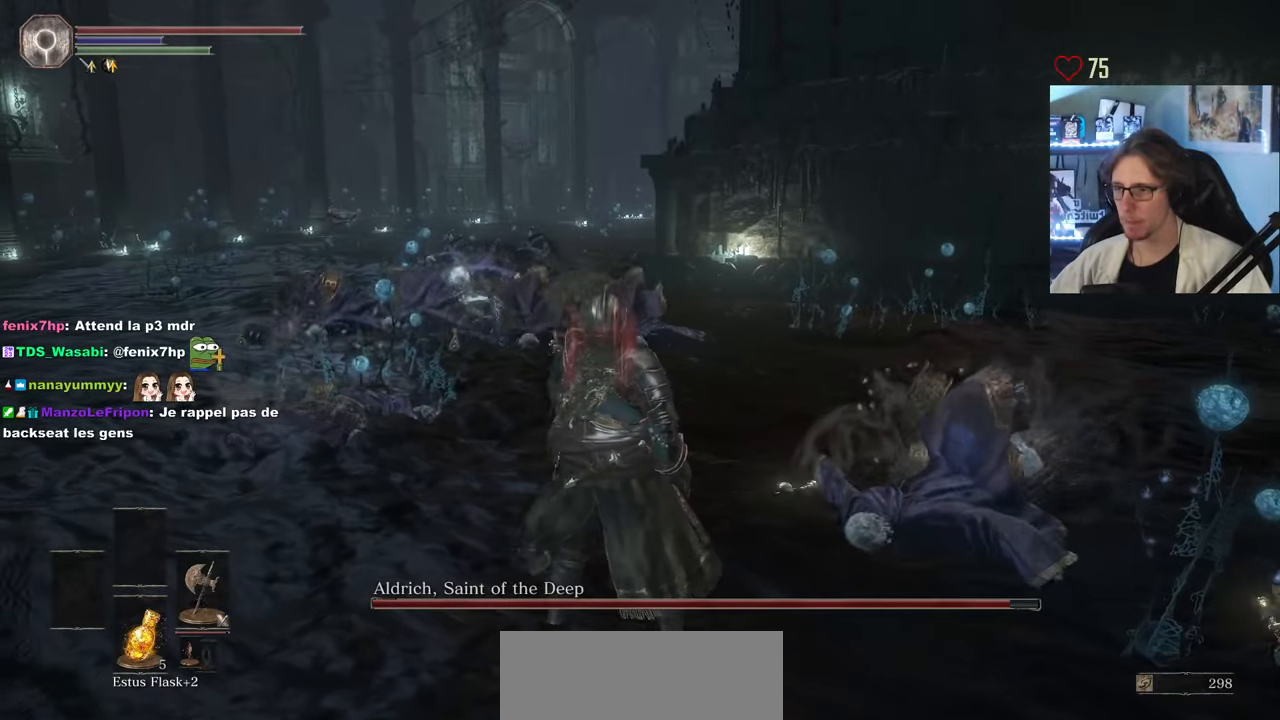
{"keys": [], "mouse": [], "events": []}
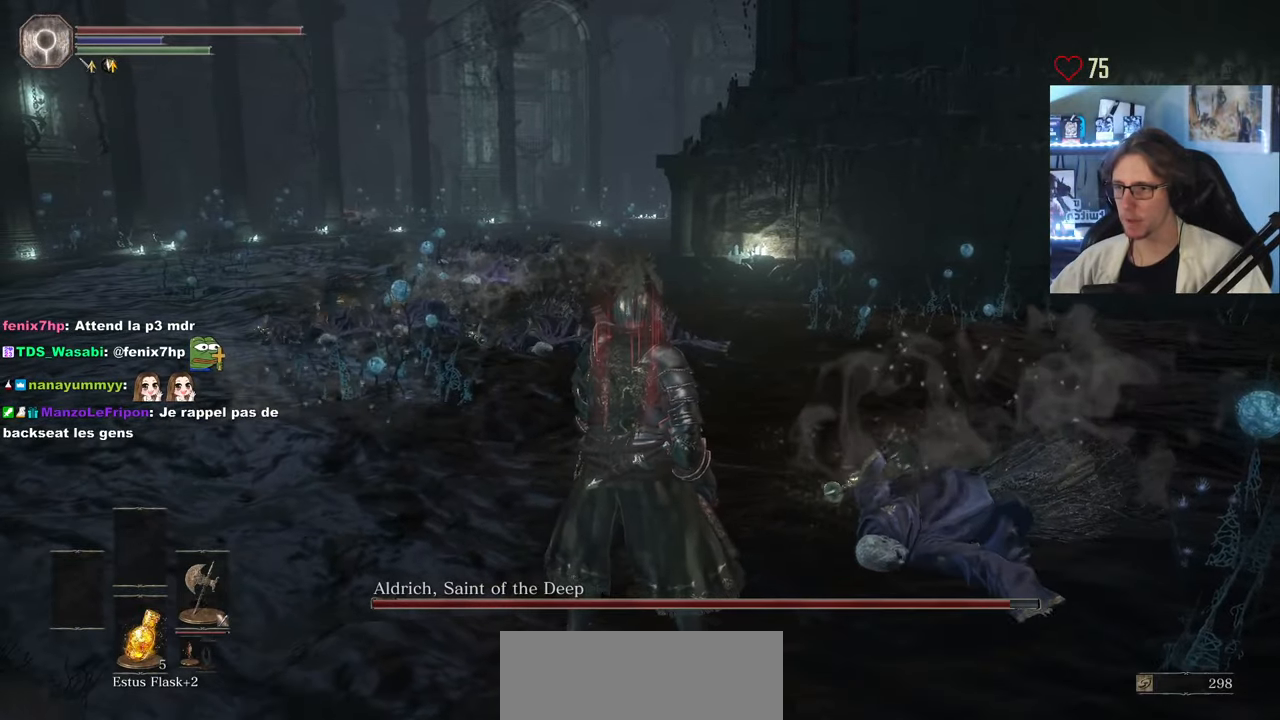
{"keys": [], "mouse": [], "events": []}
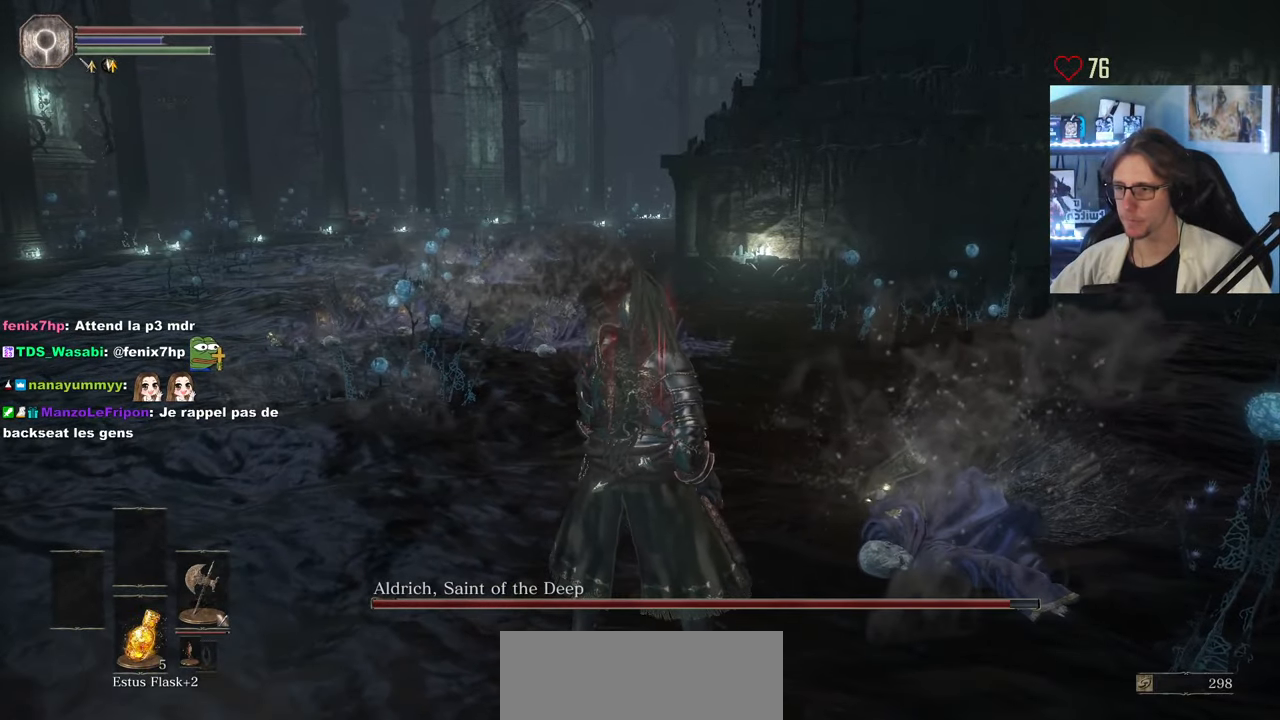
{"keys": [], "mouse": [], "events": []}
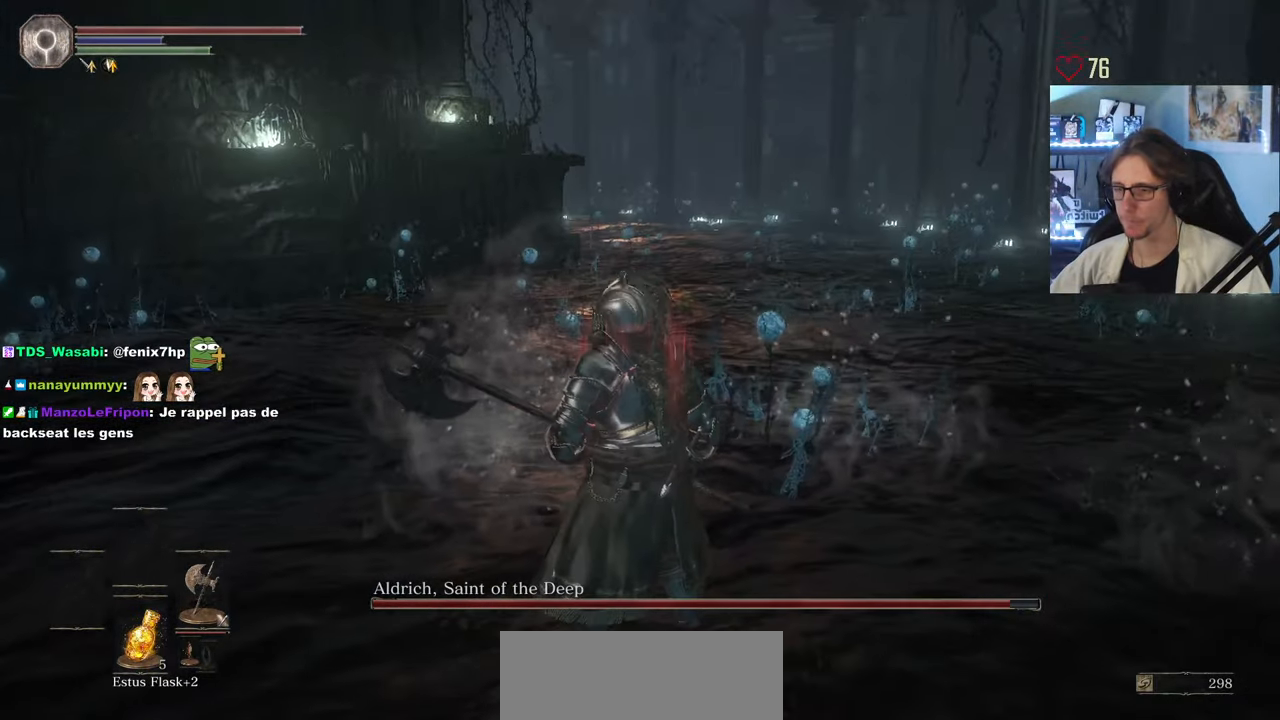
{"keys": [], "mouse": [], "events": []}
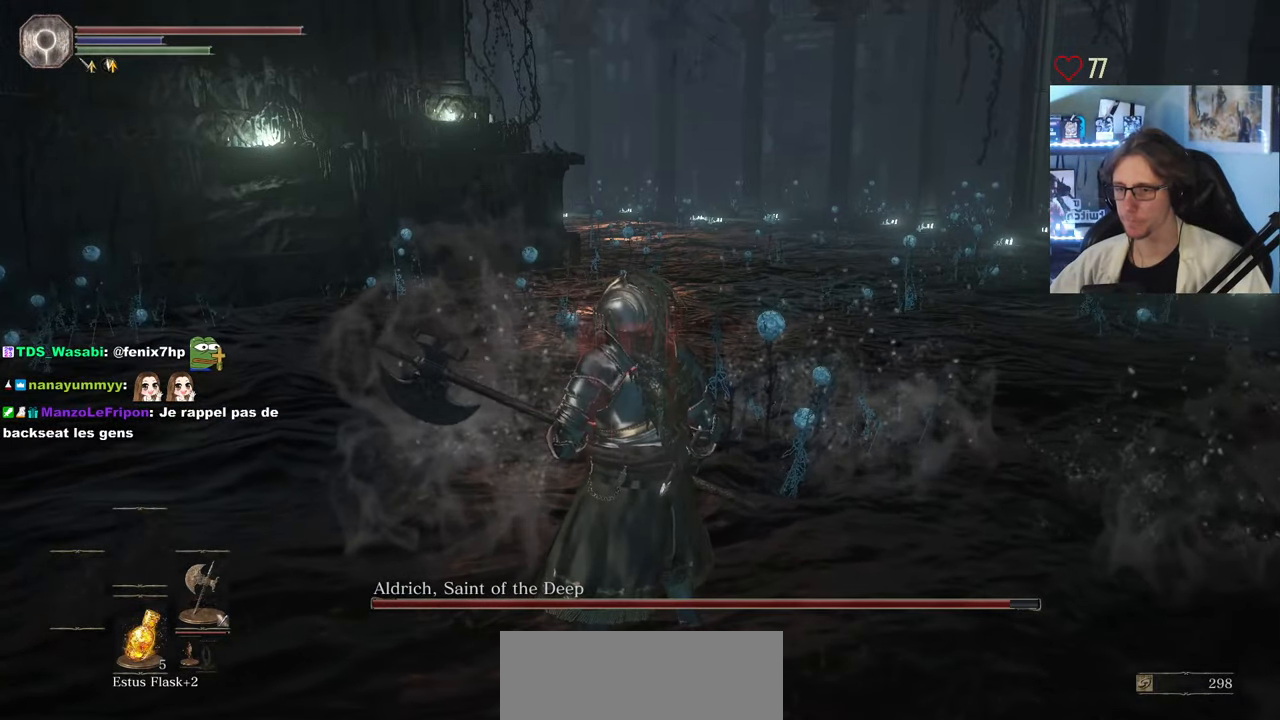
{"keys": [], "mouse": [], "events": []}
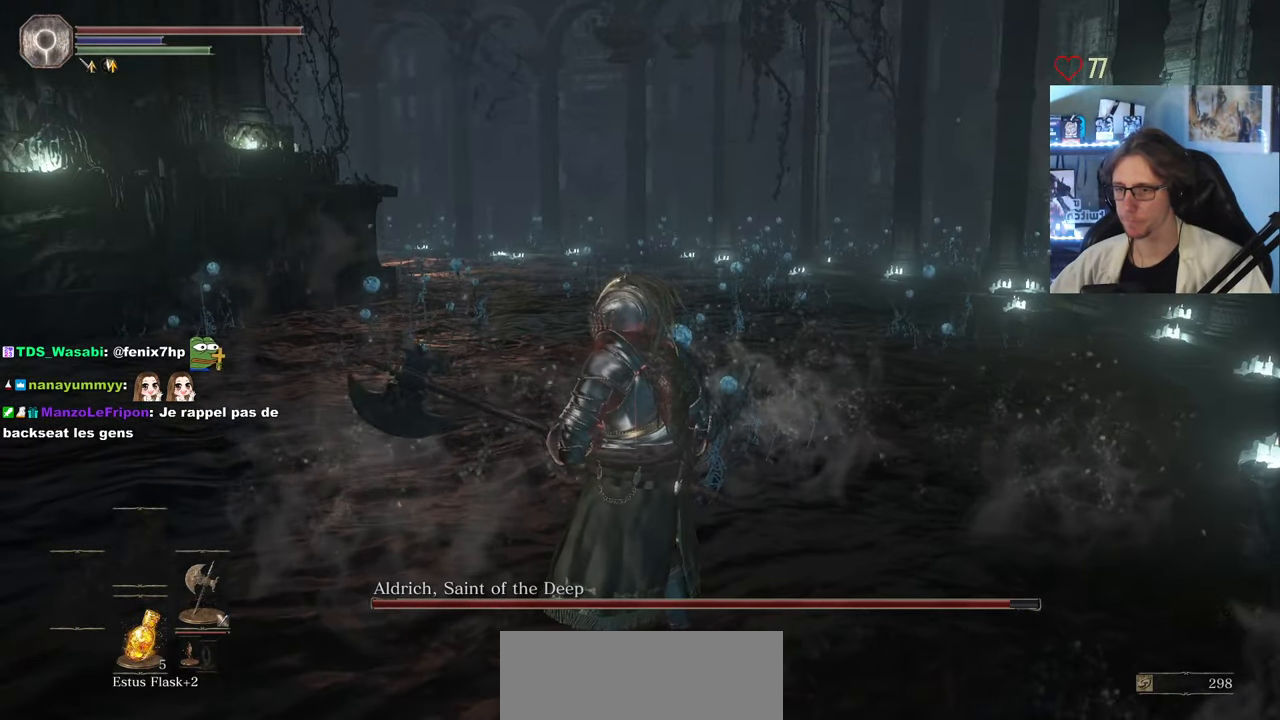
{"keys": [], "mouse": [], "events": []}
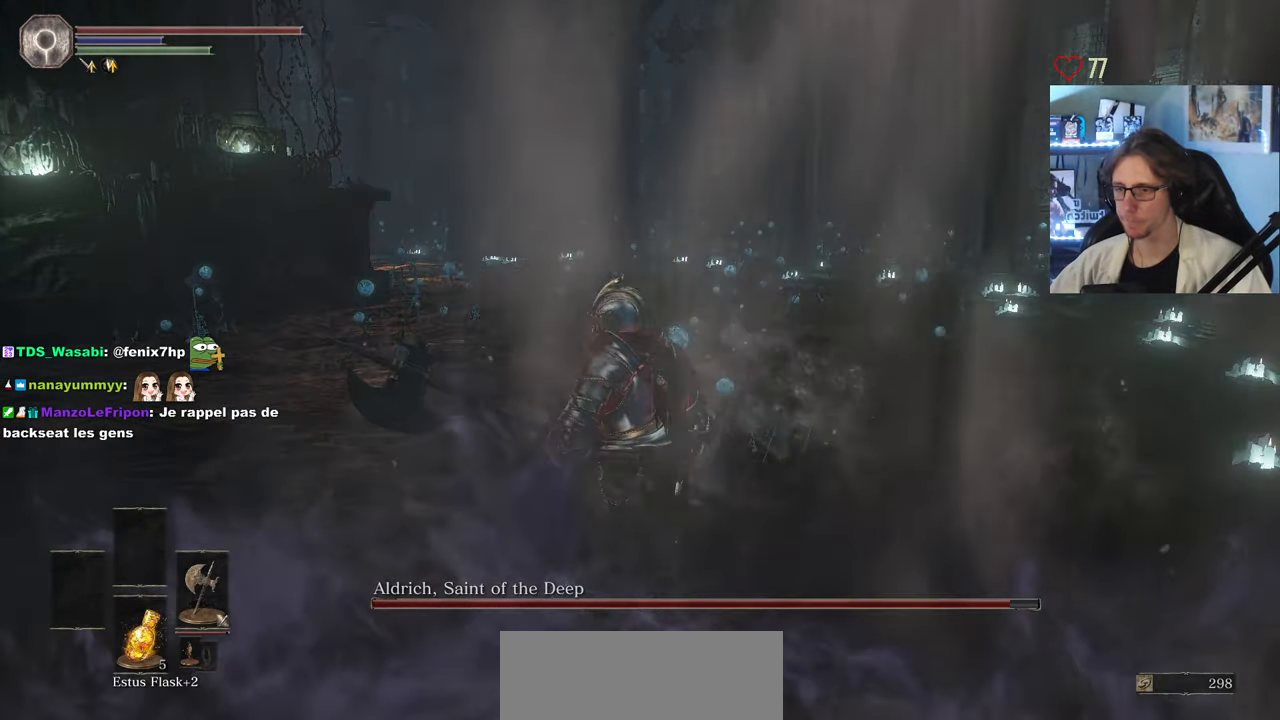
{"keys": [], "mouse": [], "events": [[33, "z", "down"], [117, "z", "up"]]}
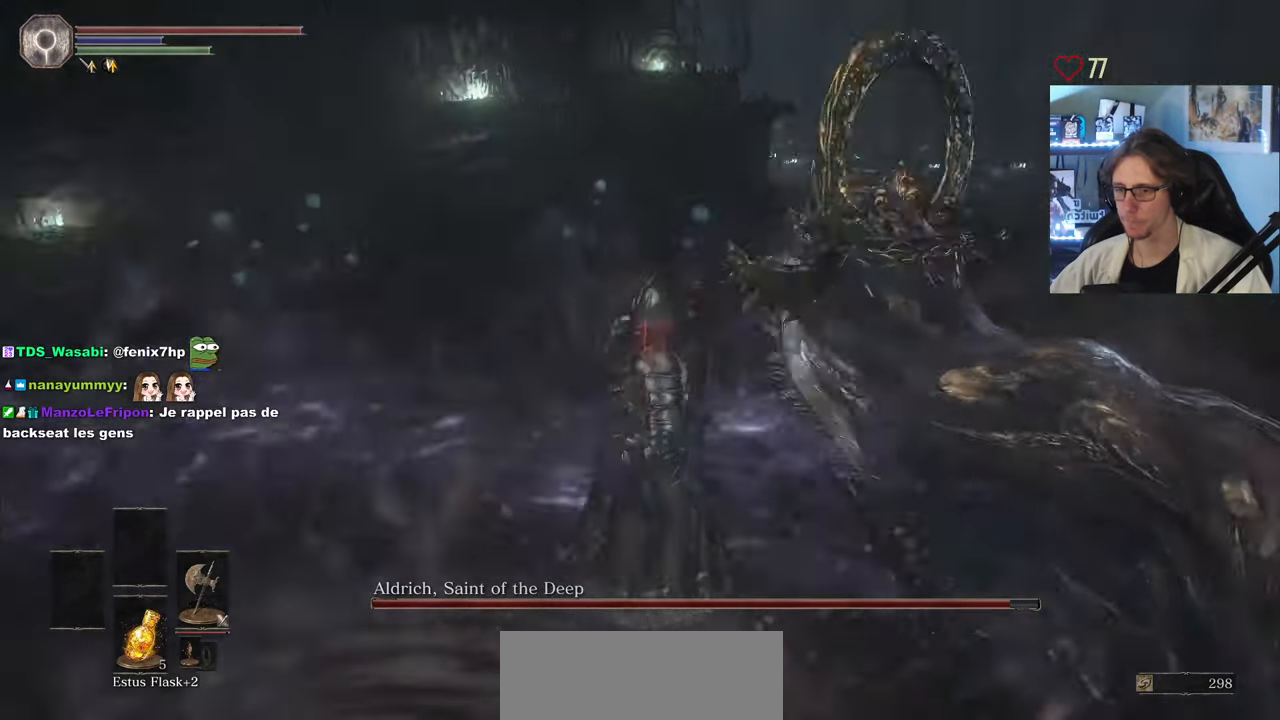
{"keys": ["d"], "mouse": ["left"], "events": [[333, "s", "down"], [467, "d", "down"], [467, "mouse_left", "down"], [467, "s", "up"]]}
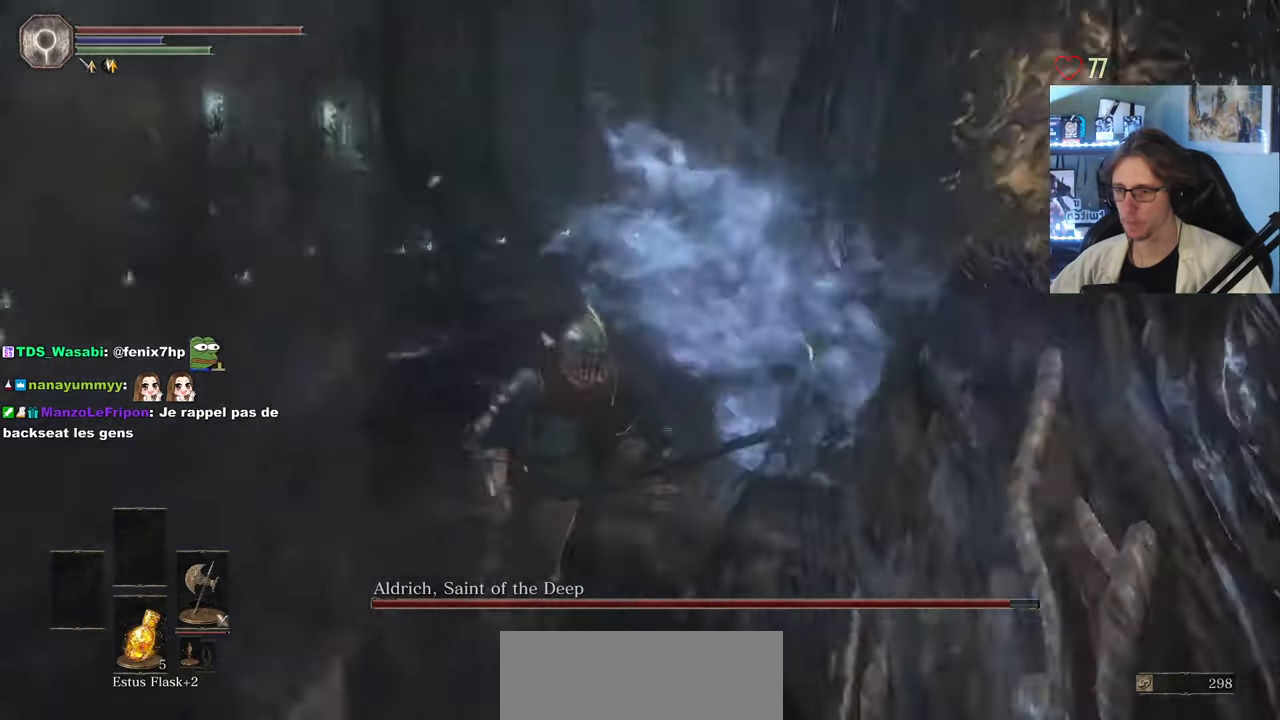
{"keys": ["z"], "mouse": ["left"], "events": [[67, "mouse_left", "up"], [67, "z", "down"], [117, "d", "up"], [150, "mouse_left", "down"], [200, "mouse_left", "up"], [300, "mouse_left", "down"], [350, "mouse_left", "up"], [434, "mouse_left", "down"]]}
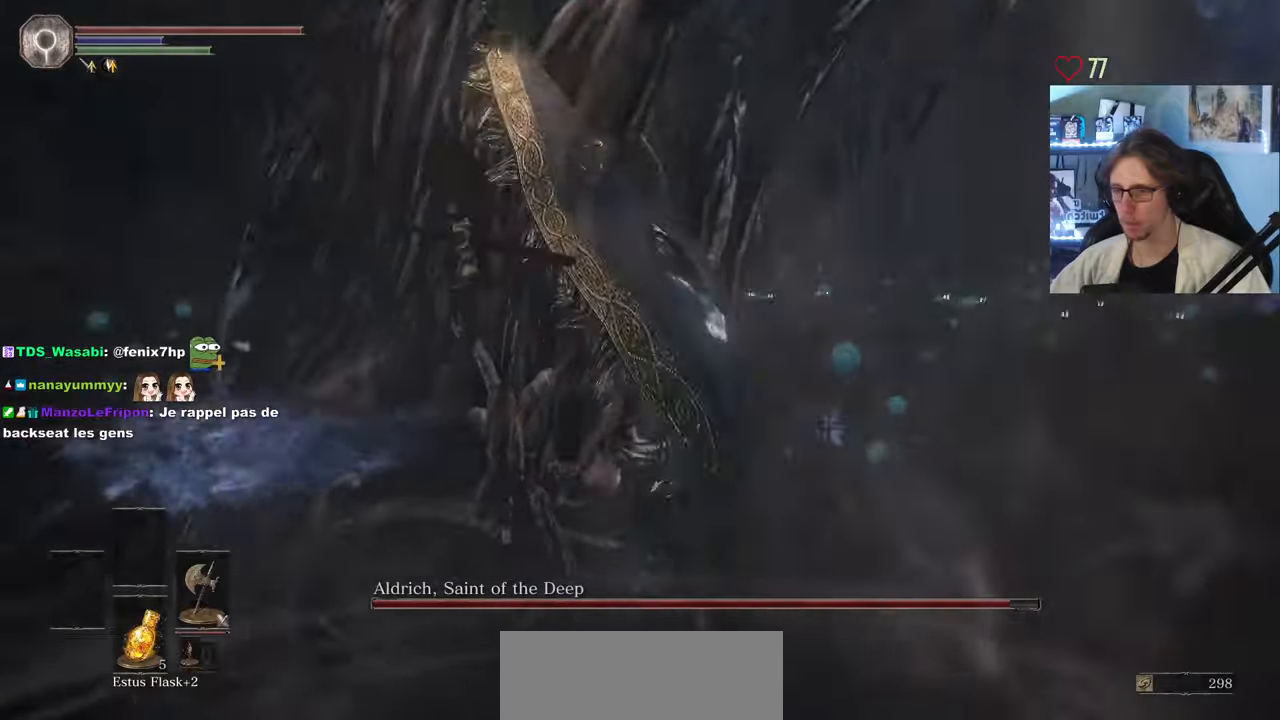
{"keys": ["z"], "mouse": ["left"], "events": [[50, "mouse_left", "up"], [100, "mouse_left", "down"], [183, "mouse_left", "up"], [283, "mouse_left", "down"], [333, "mouse_left", "up"], [416, "mouse_left", "down"]]}
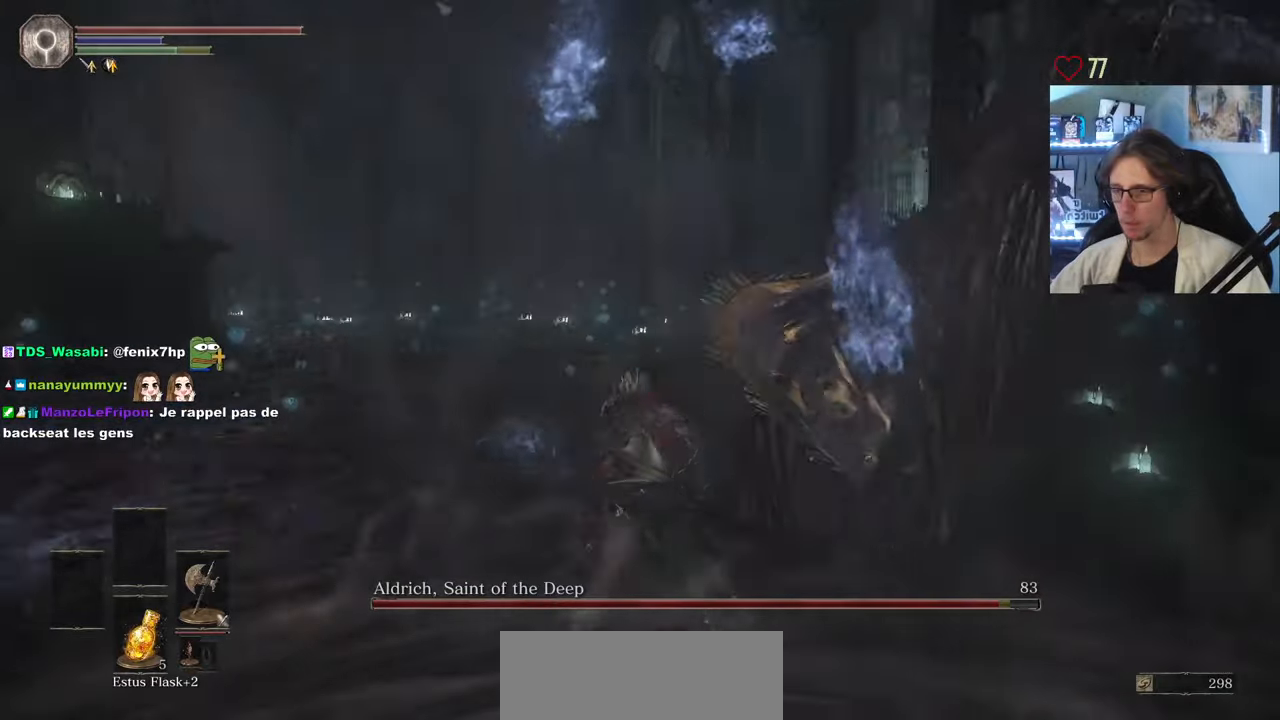
{"keys": ["d", "z"], "mouse": [], "events": [[16, "mouse_left", "up"], [66, "mouse_left", "down"], [200, "mouse_left", "up"], [250, "d", "down"], [300, "d", "up"], [483, "d", "down"]]}
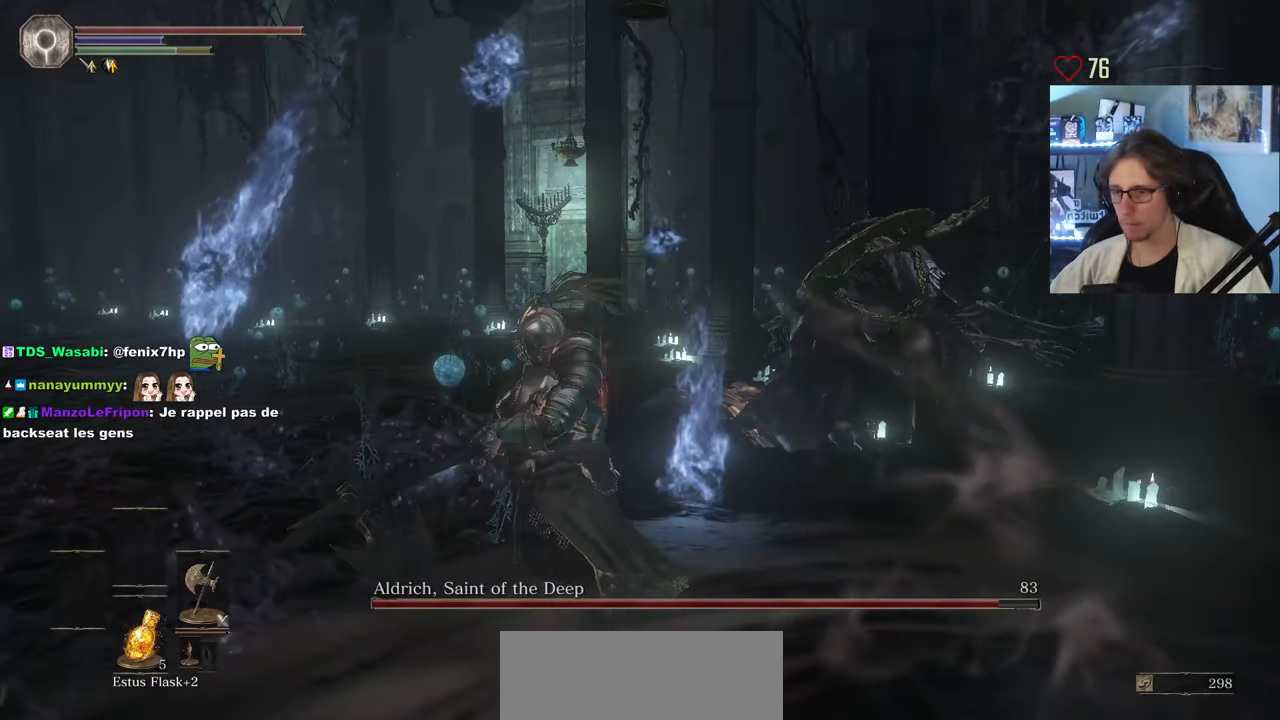
{"keys": ["z"], "mouse": [], "events": [[450, "d", "up"]]}
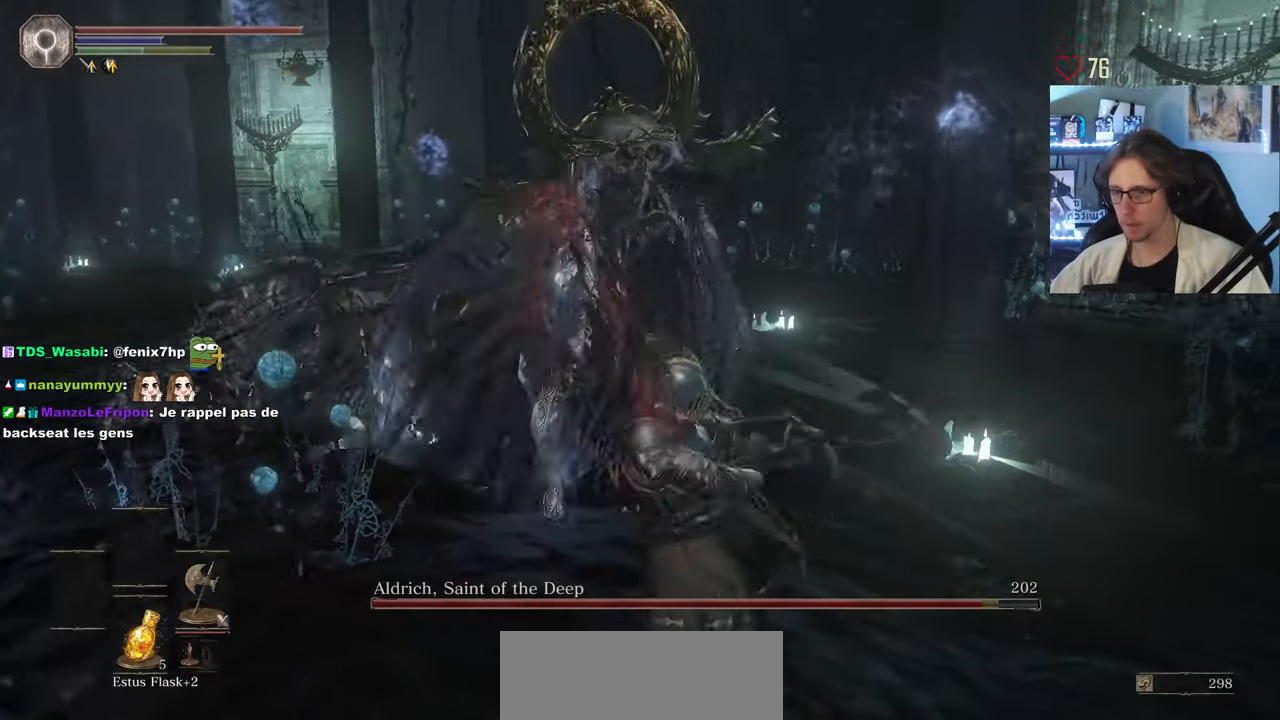
{"keys": ["z"], "mouse": [], "events": [[50, "mouse_left", "down"], [133, "mouse_left", "up"], [233, "mouse_left", "down"], [333, "mouse_left", "up"], [333, "q", "down"], [383, "mouse_left", "down"], [416, "q", "up"], [466, "mouse_left", "up"]]}
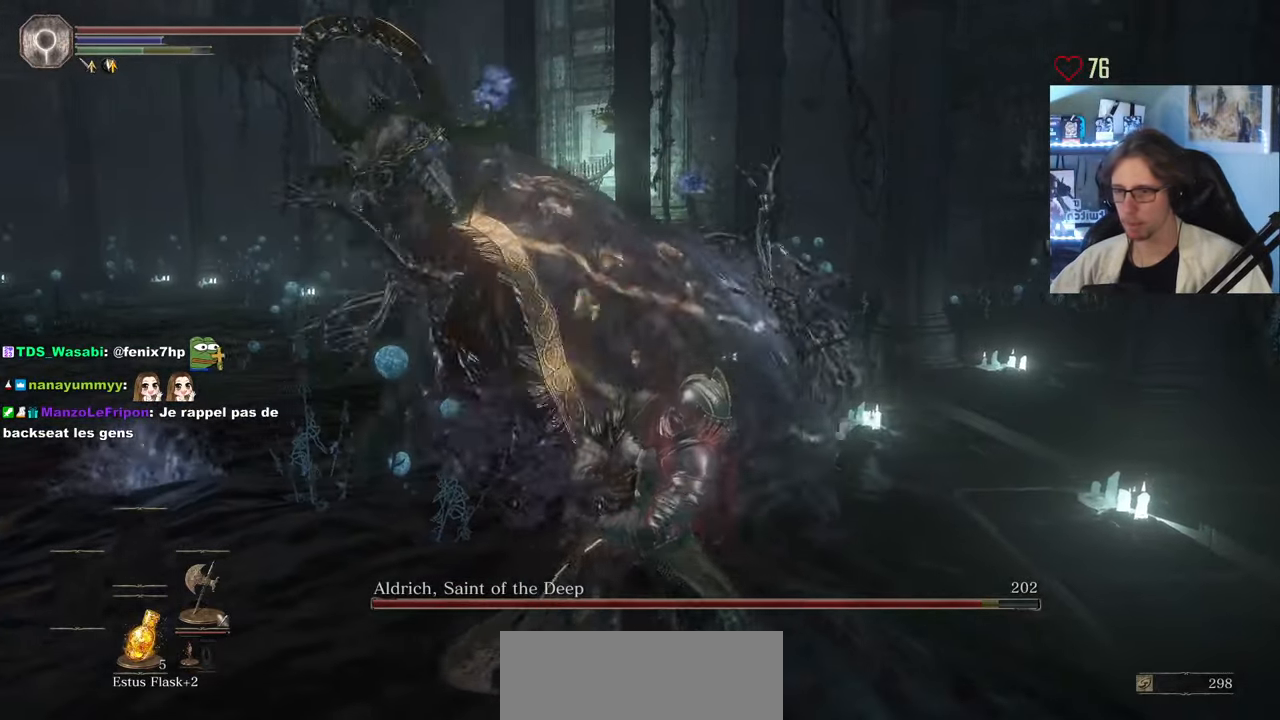
{"keys": ["z"], "mouse": [], "events": [[200, "q", "down"], [350, "q", "up"]]}
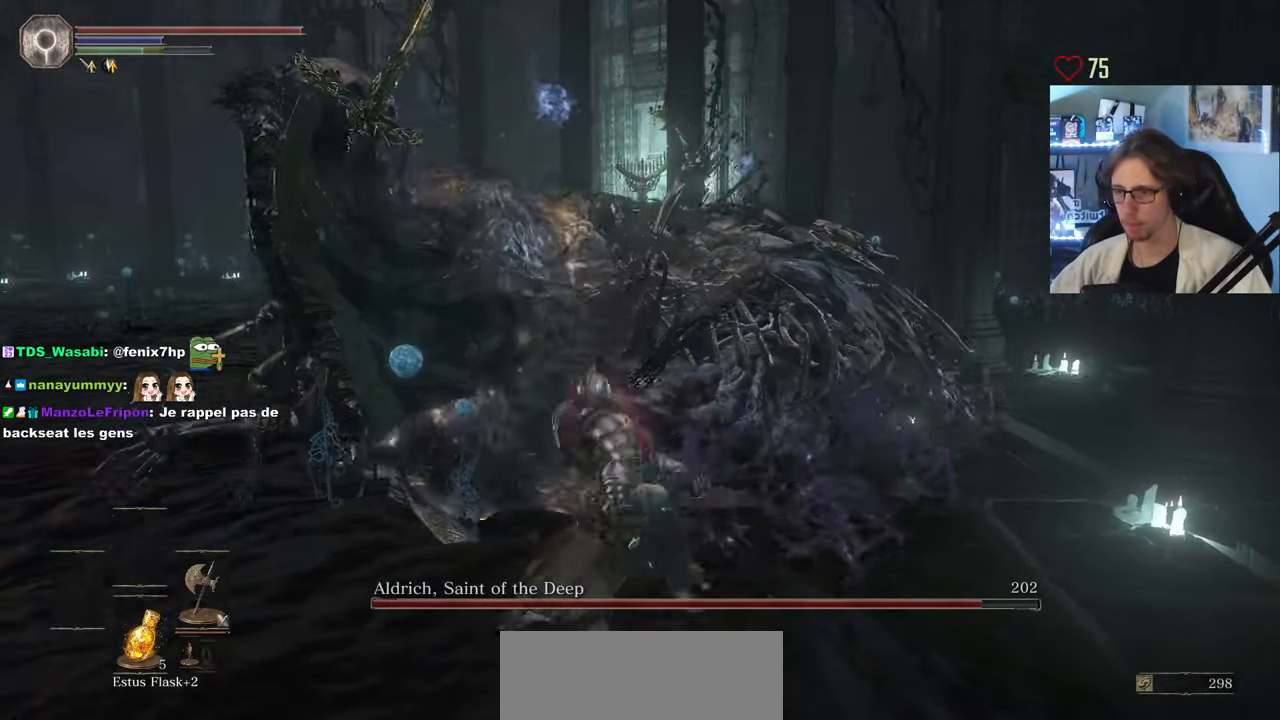
{"keys": ["q"], "mouse": [], "events": [[83, "q", "down"], [450, "z", "up"]]}